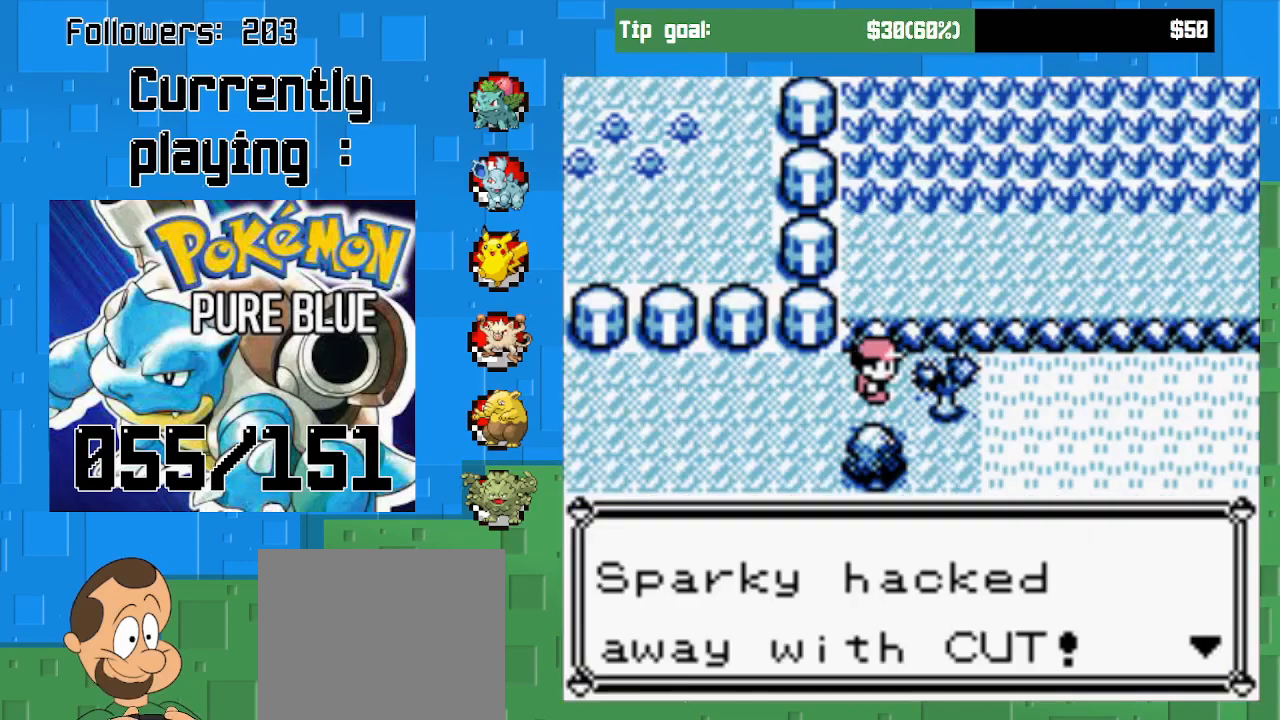
Gameplay with a controller (PlayStation layout); each line is a JSON object with the inputs held at the frame after it. "events" lists button and stick changes between this image and that frame as [ms after this image, input, new state], when the widget could be followed in between. Not read: L3 R3.
{"buttons": [], "left_stick": "center", "right_stick": "center", "events": [[300, "CIRCLE", "down"], [500, "CIRCLE", "up"]]}
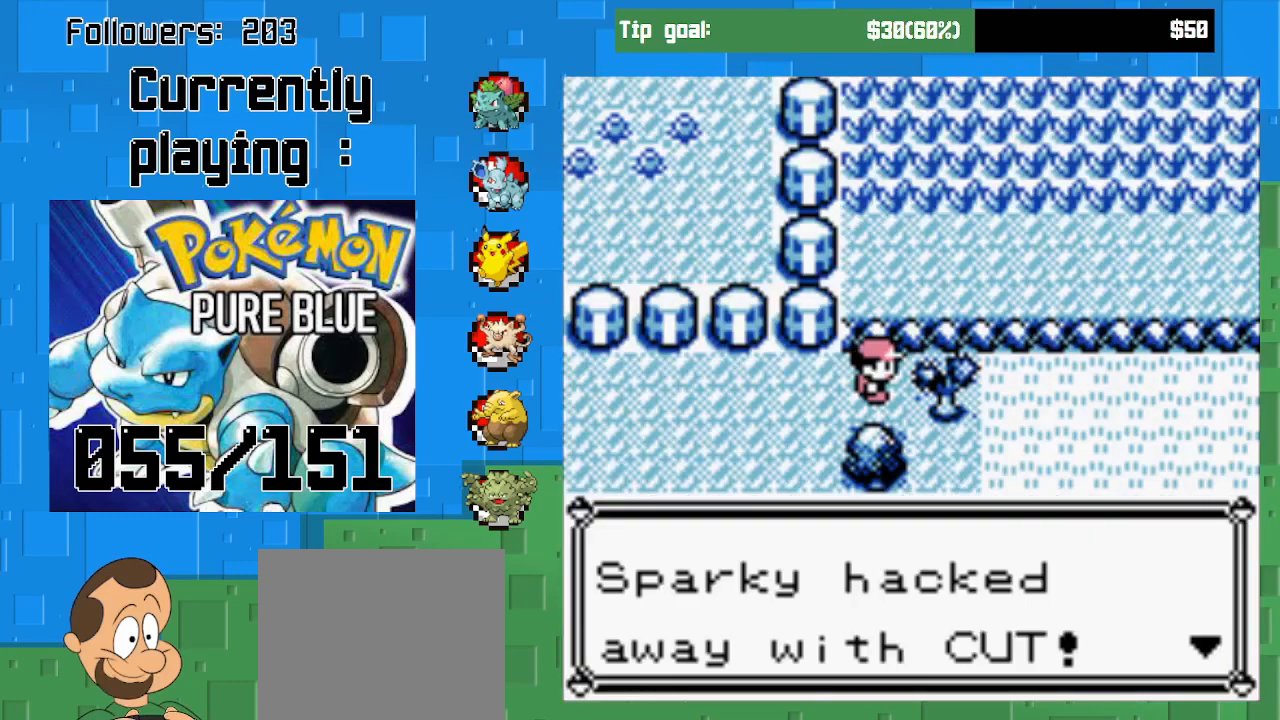
{"buttons": ["DPAD_RIGHT"], "left_stick": "center", "right_stick": "center", "events": [[200, "DPAD_RIGHT", "down"]]}
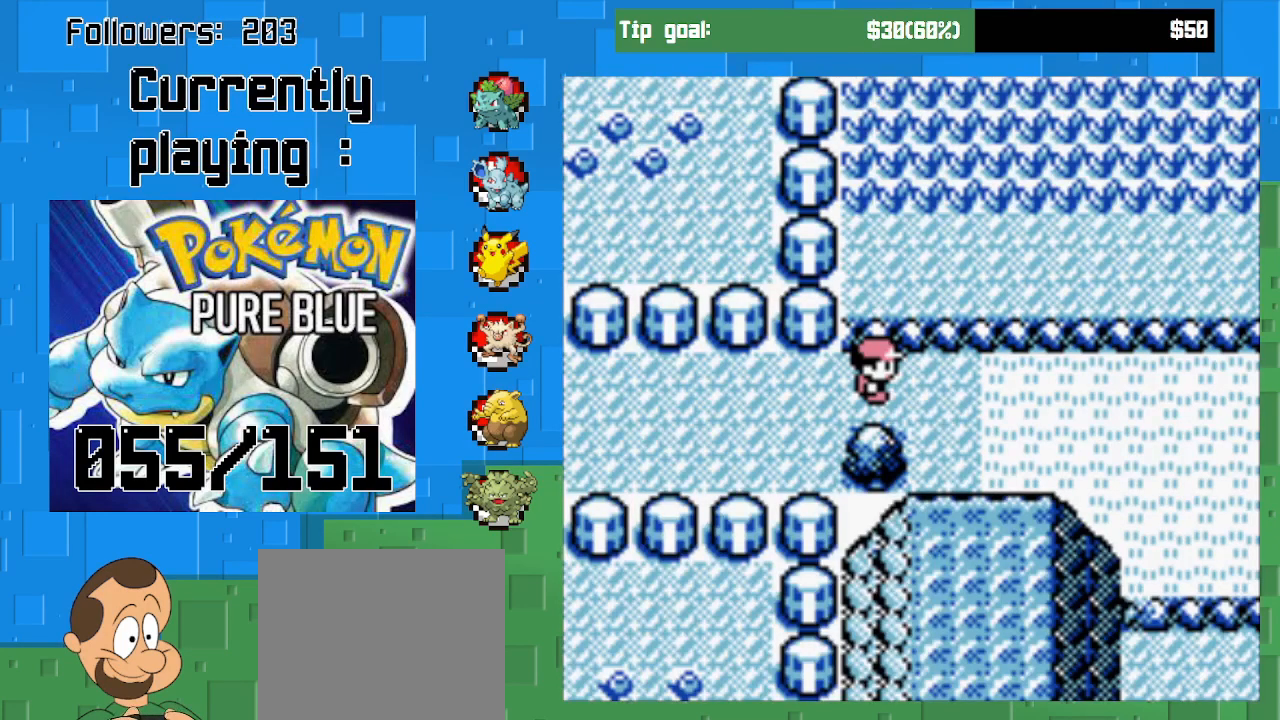
{"buttons": ["CROSS", "DPAD_RIGHT"], "left_stick": "center", "right_stick": "center", "events": [[100, "CROSS", "down"]]}
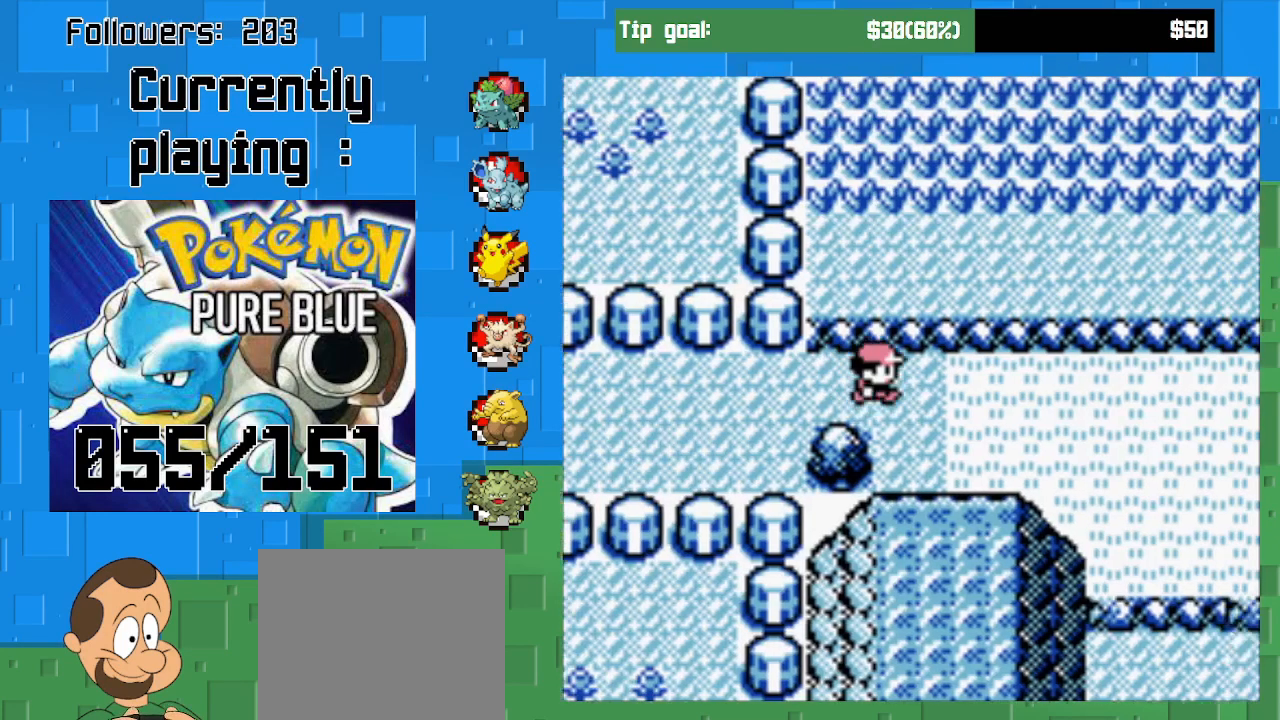
{"buttons": ["CROSS", "DPAD_RIGHT"], "left_stick": "center", "right_stick": "center", "events": []}
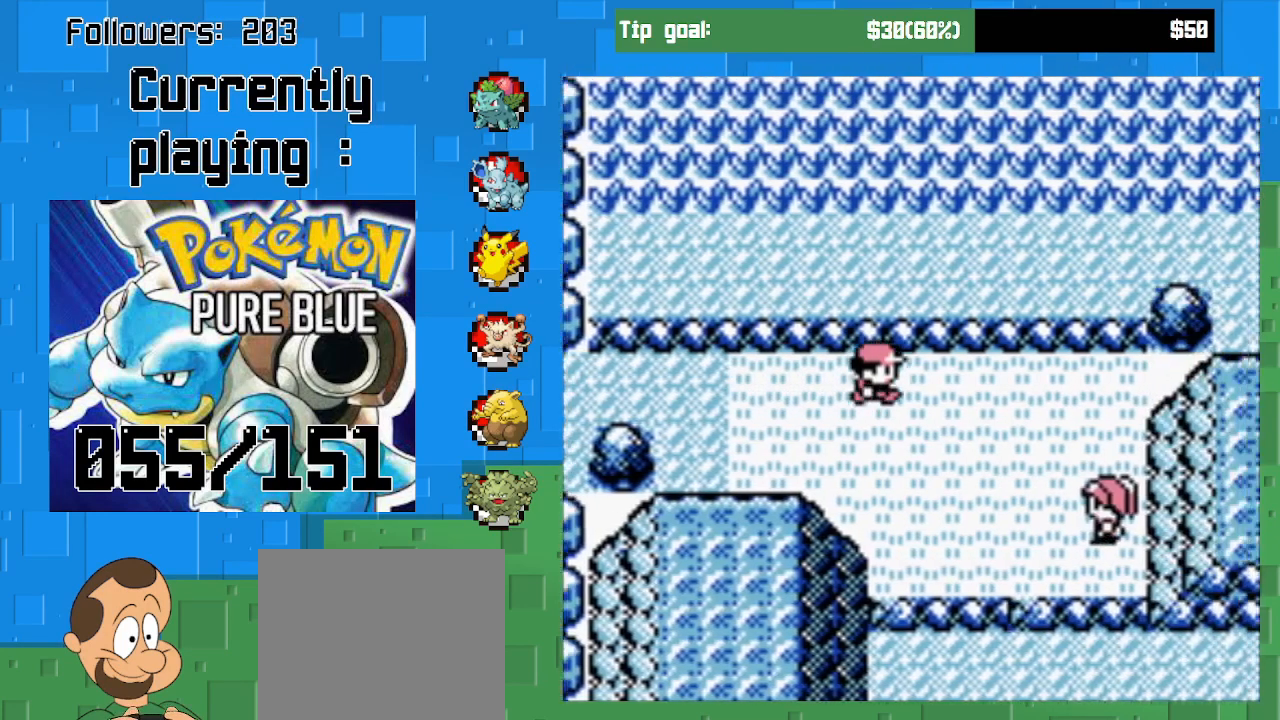
{"buttons": ["CROSS"], "left_stick": "center", "right_stick": "center", "events": [[200, "DPAD_RIGHT", "up"]]}
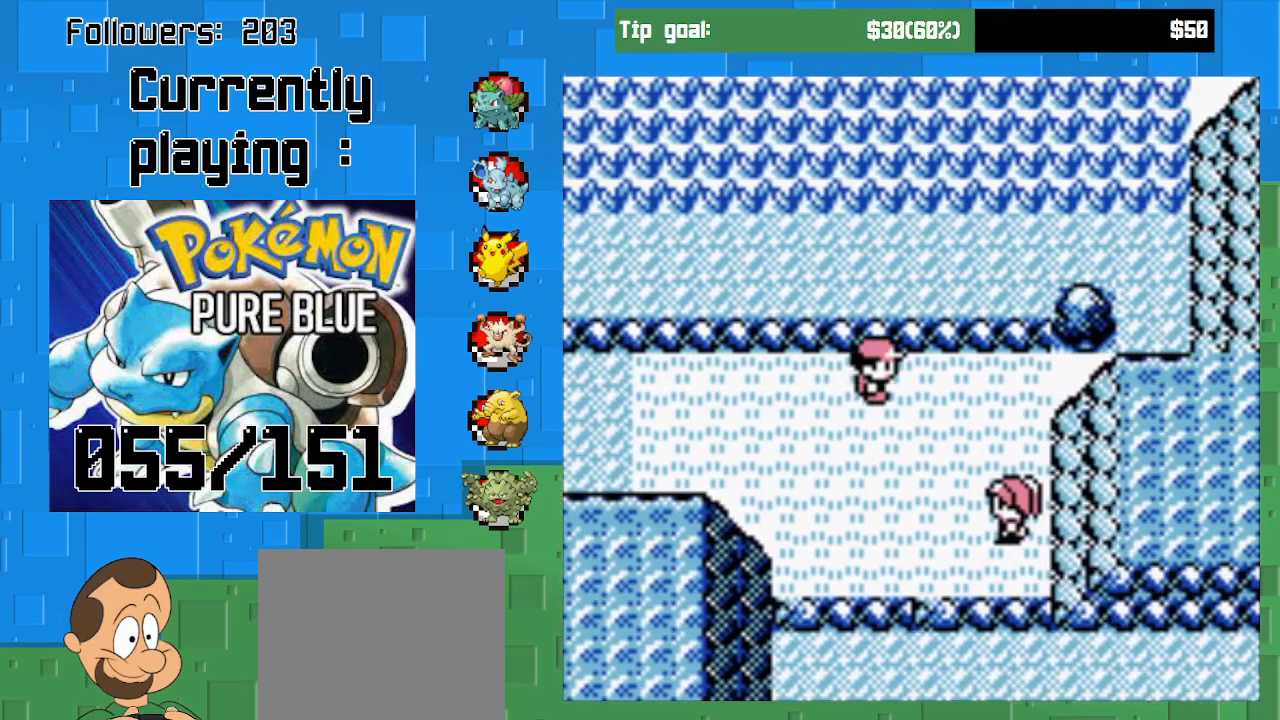
{"buttons": ["CROSS", "DPAD_DOWN"], "left_stick": "center", "right_stick": "center", "events": [[100, "DPAD_RIGHT", "down"], [200, "DPAD_RIGHT", "up"], [400, "DPAD_DOWN", "down"]]}
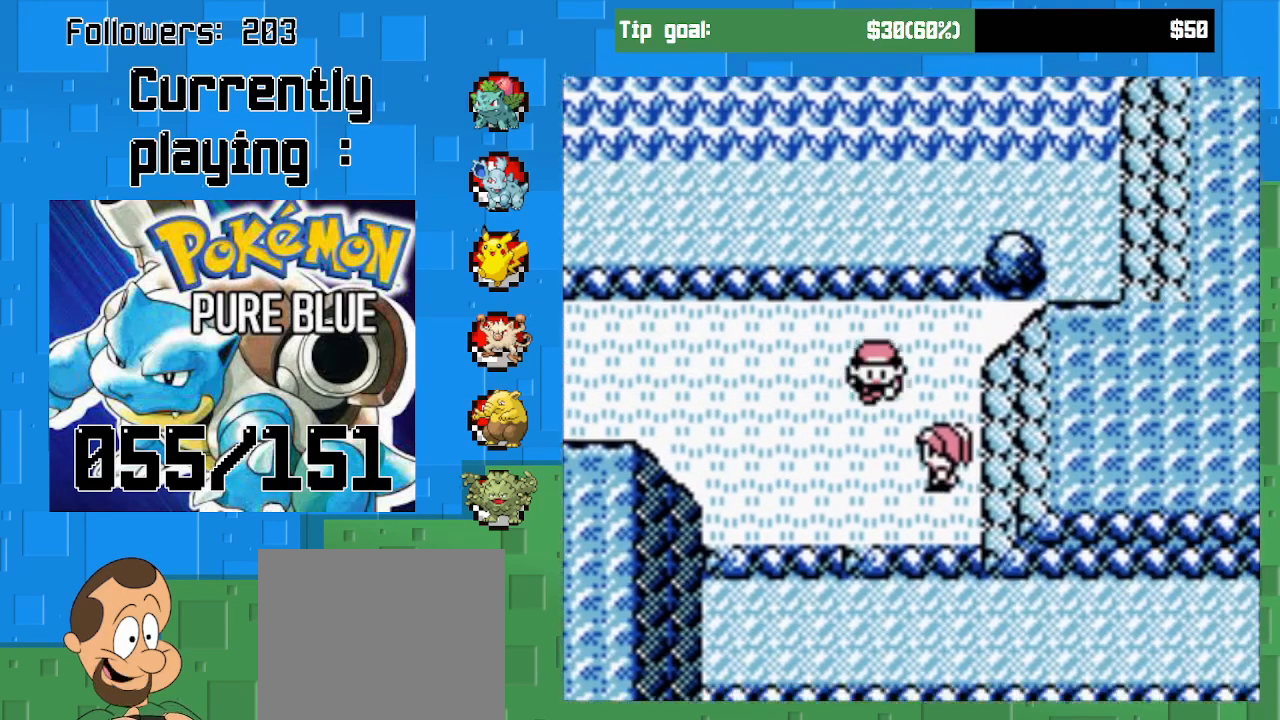
{"buttons": [], "left_stick": "center", "right_stick": "center", "events": [[133, "DPAD_DOWN", "up"], [467, "CROSS", "up"]]}
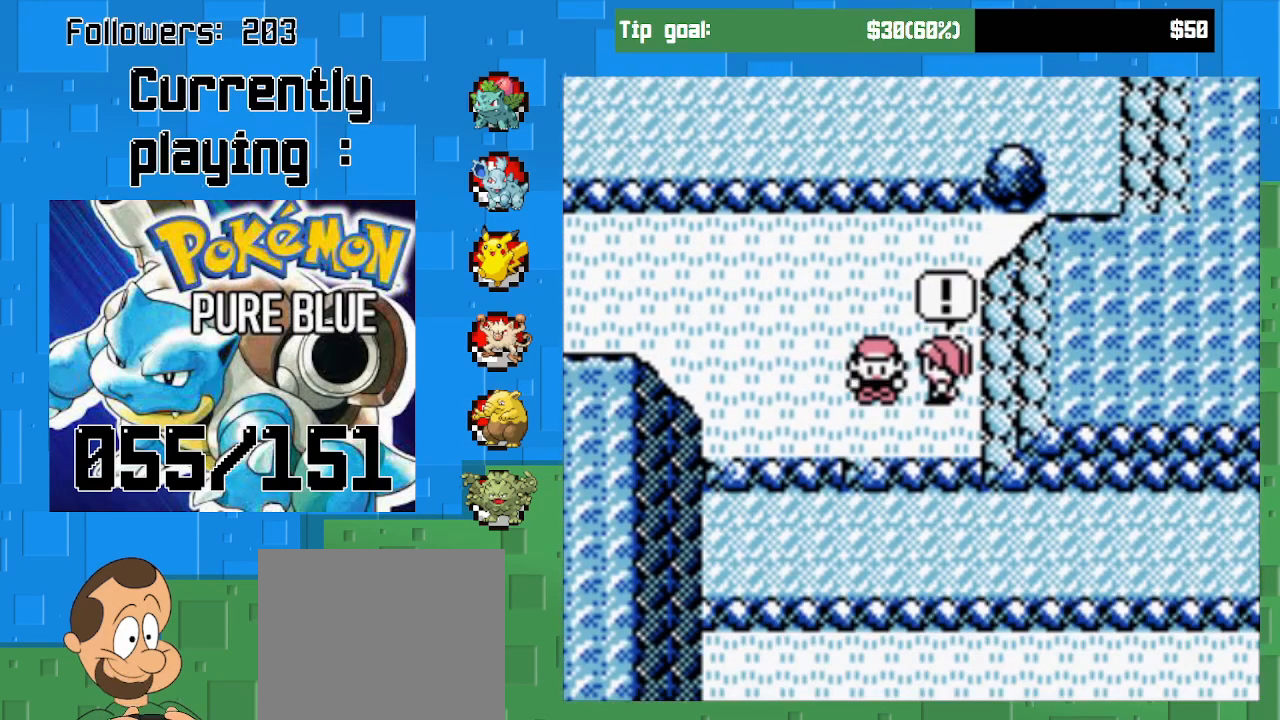
{"buttons": [], "left_stick": "center", "right_stick": "center", "events": []}
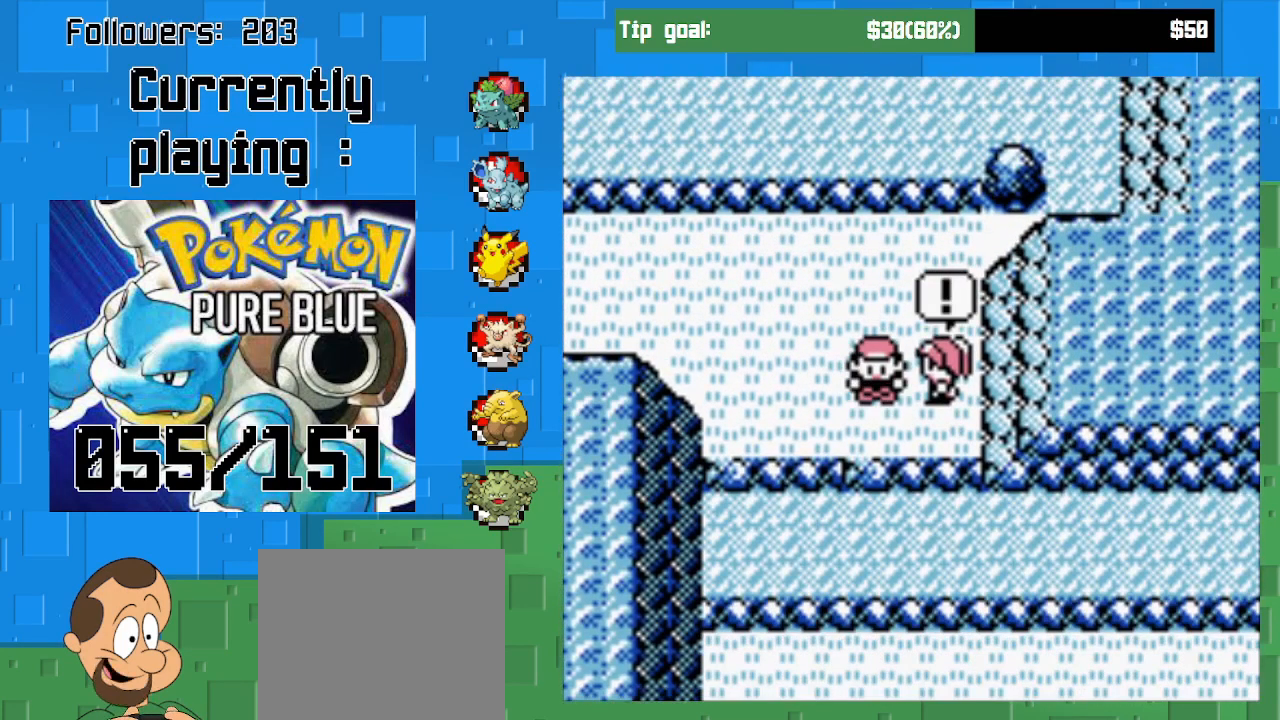
{"buttons": [], "left_stick": "center", "right_stick": "center", "events": []}
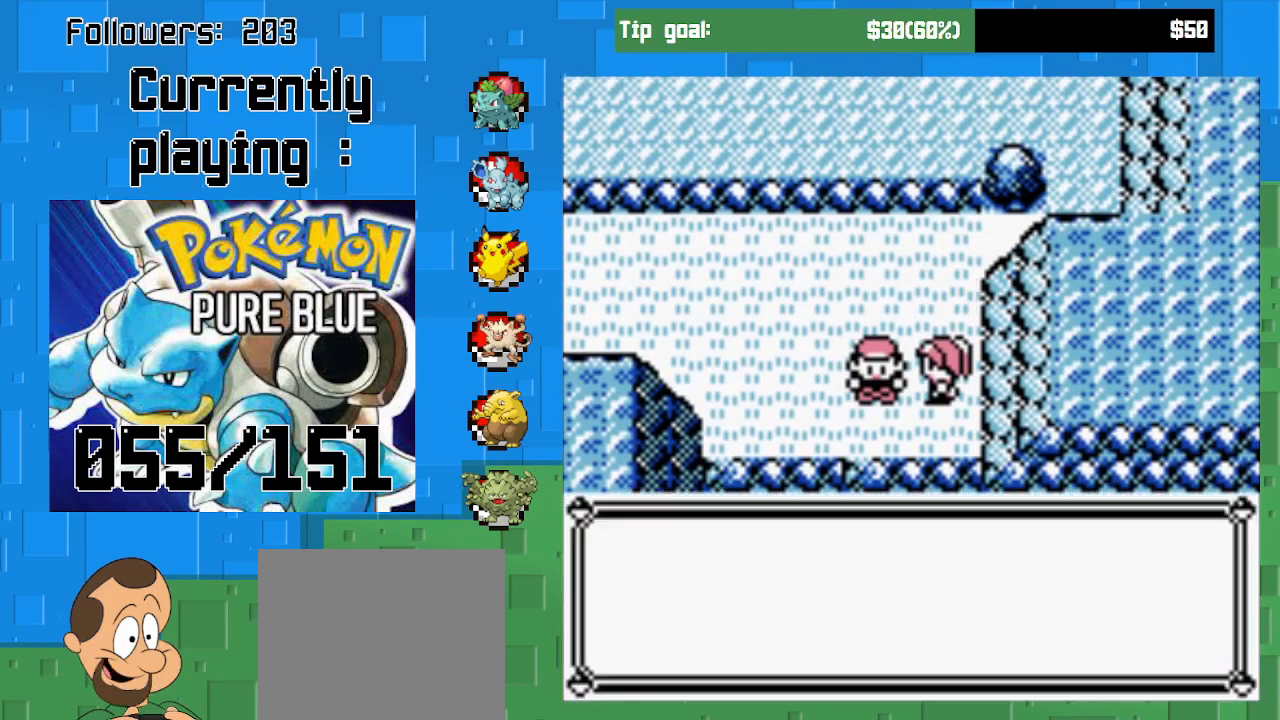
{"buttons": [], "left_stick": "center", "right_stick": "center", "events": []}
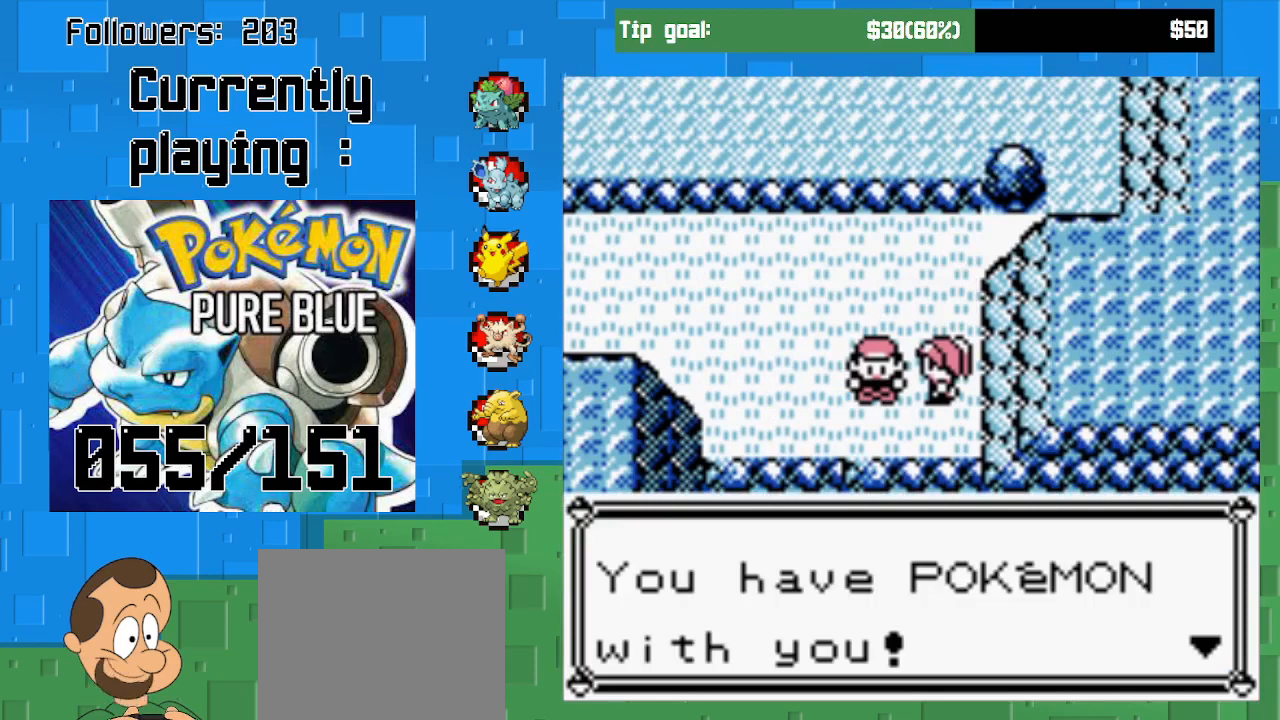
{"buttons": [], "left_stick": "center", "right_stick": "center", "events": [[133, "CIRCLE", "down"], [300, "CIRCLE", "up"]]}
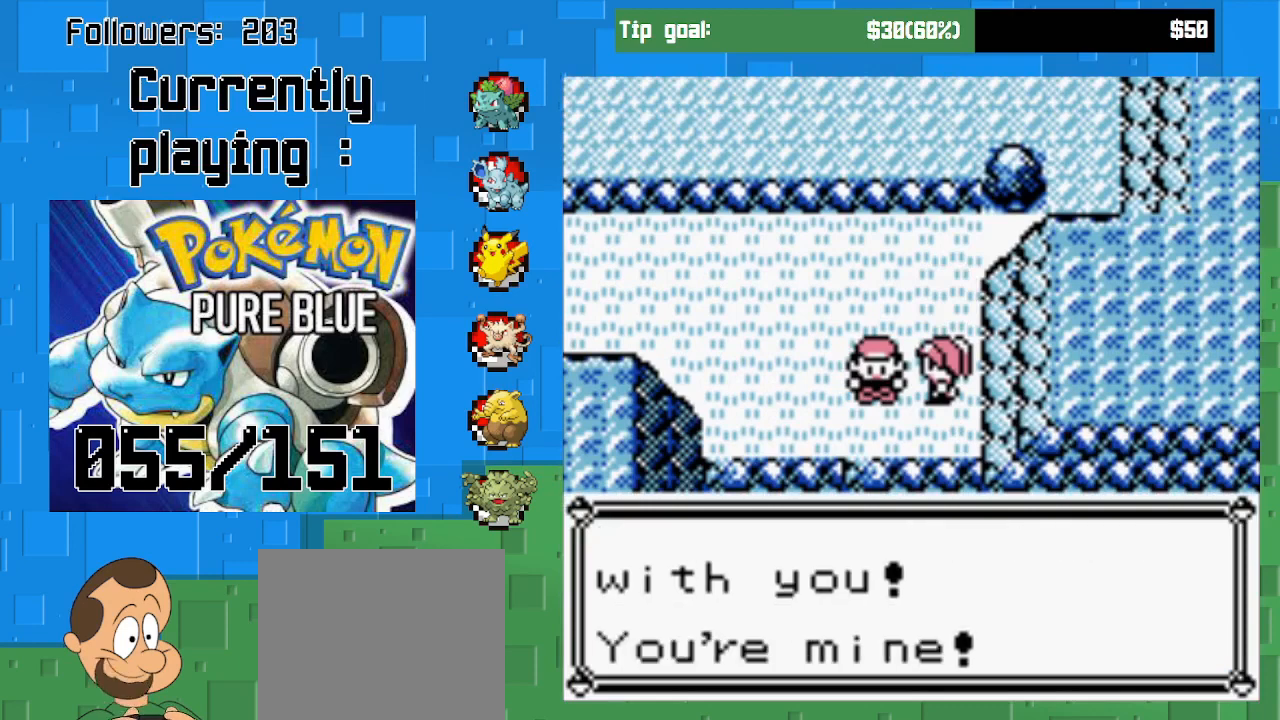
{"buttons": [], "left_stick": "center", "right_stick": "center", "events": [[133, "CIRCLE", "down"], [300, "CIRCLE", "up"]]}
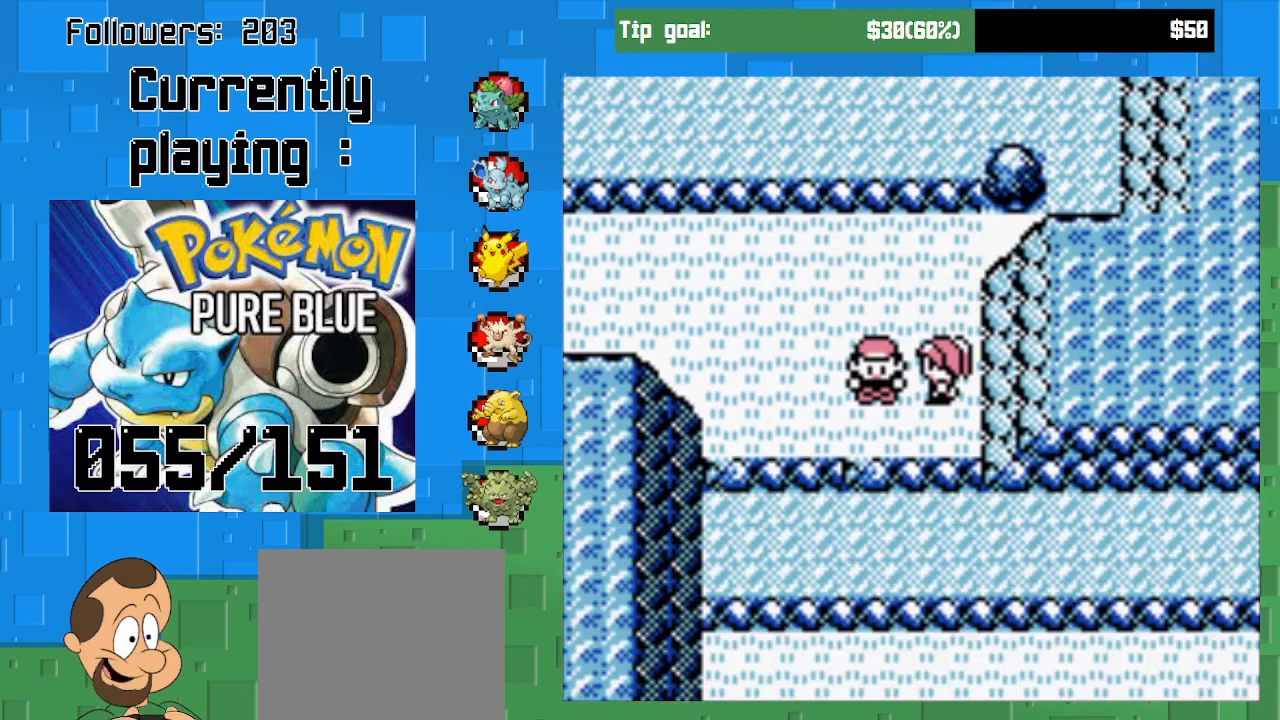
{"buttons": [], "left_stick": "center", "right_stick": "center", "events": []}
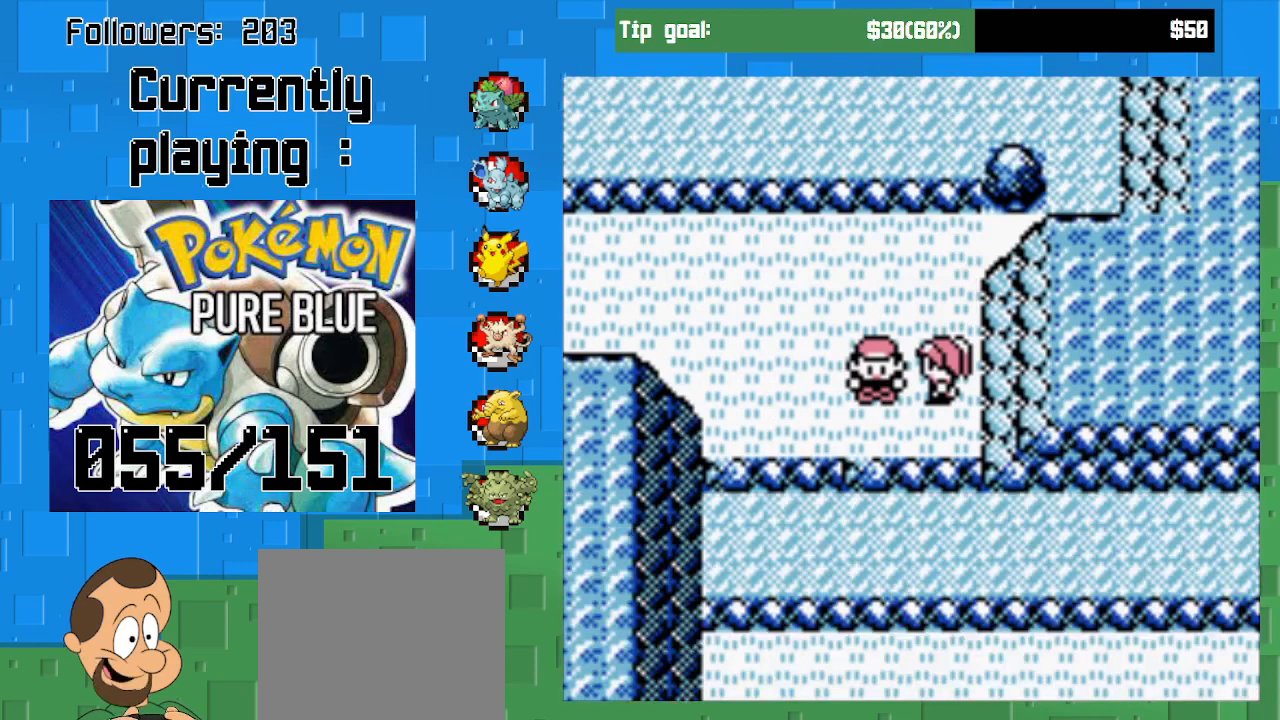
{"buttons": [], "left_stick": "center", "right_stick": "center", "events": []}
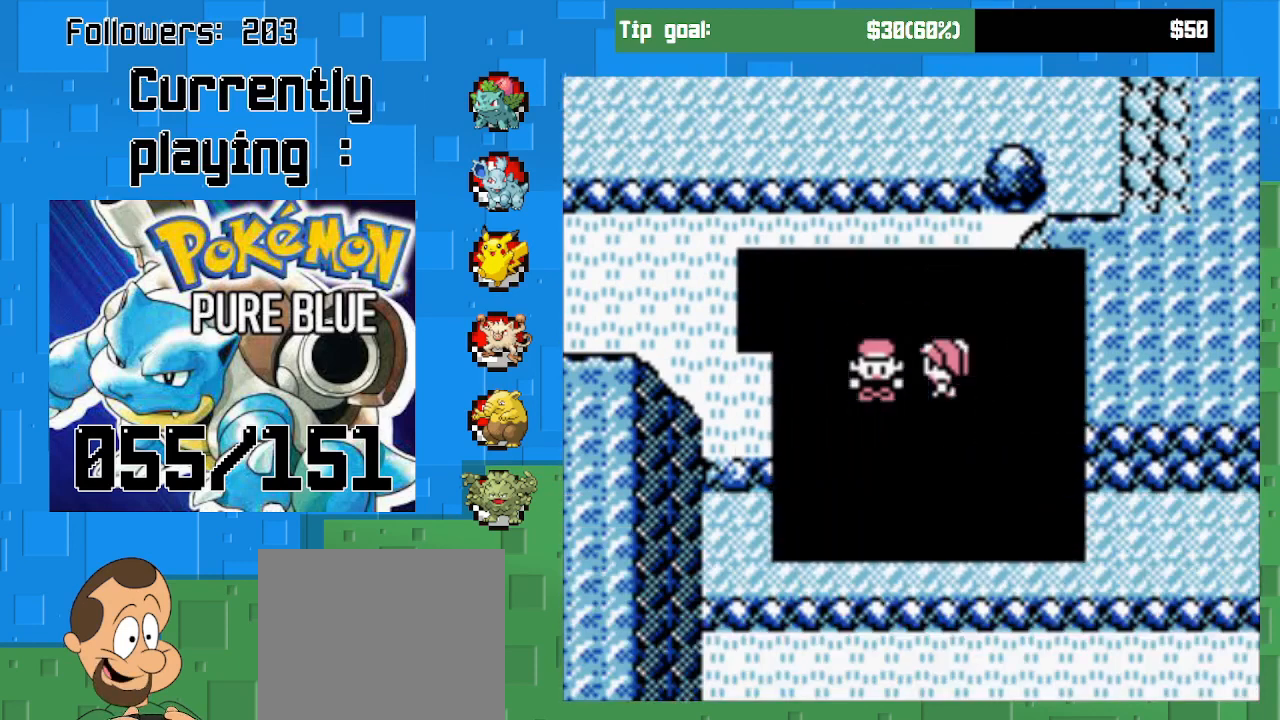
{"buttons": [], "left_stick": "center", "right_stick": "center", "events": []}
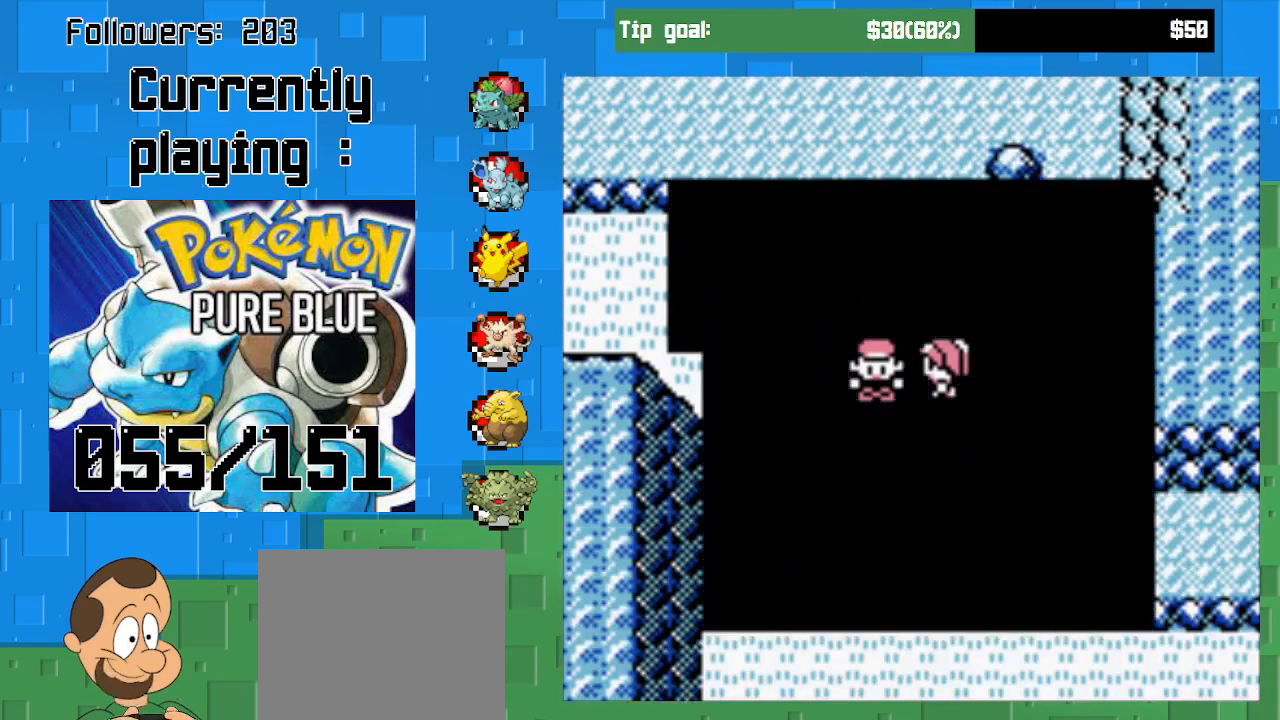
{"buttons": [], "left_stick": "center", "right_stick": "center", "events": []}
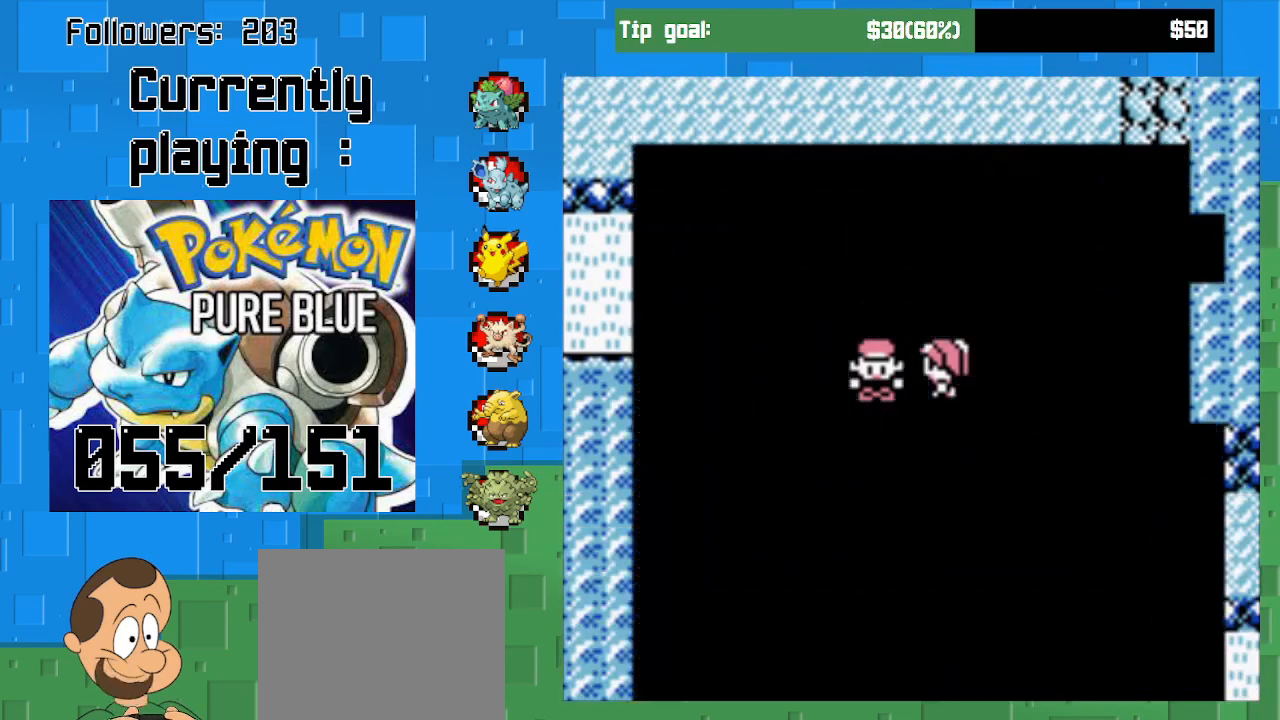
{"buttons": [], "left_stick": "center", "right_stick": "center", "events": []}
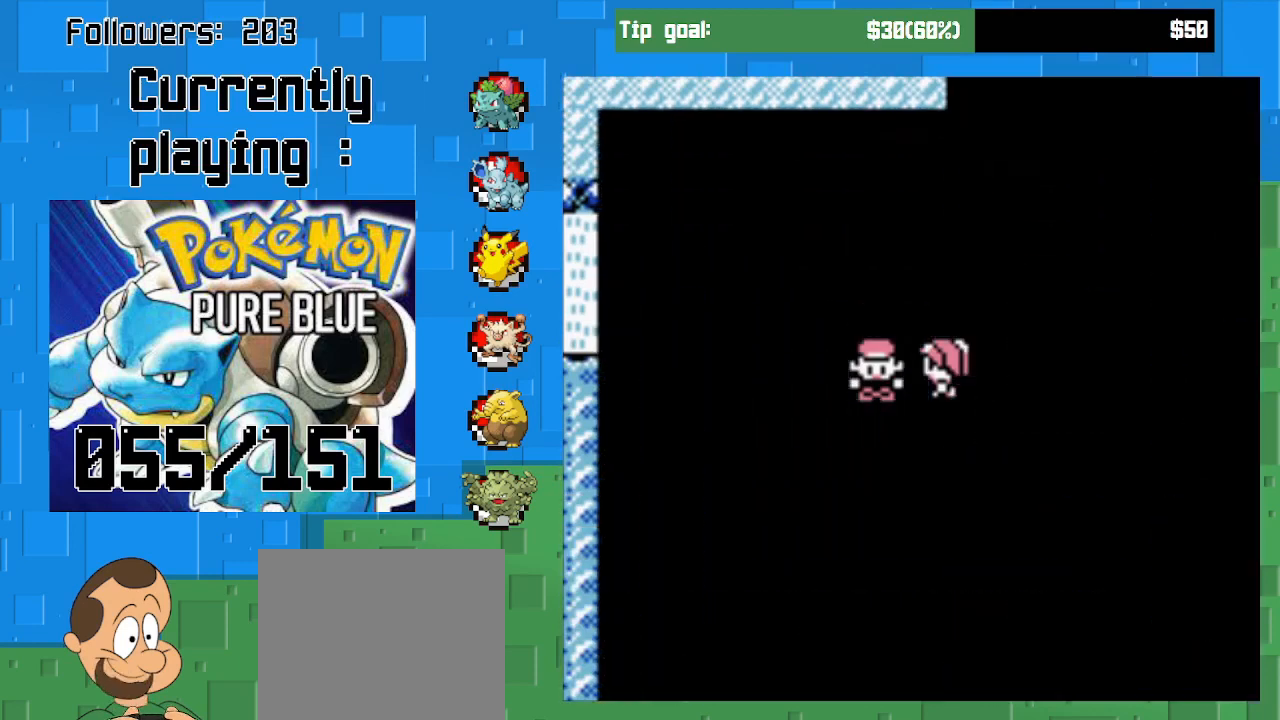
{"buttons": ["CIRCLE"], "left_stick": "center", "right_stick": "center", "events": [[433, "CIRCLE", "down"]]}
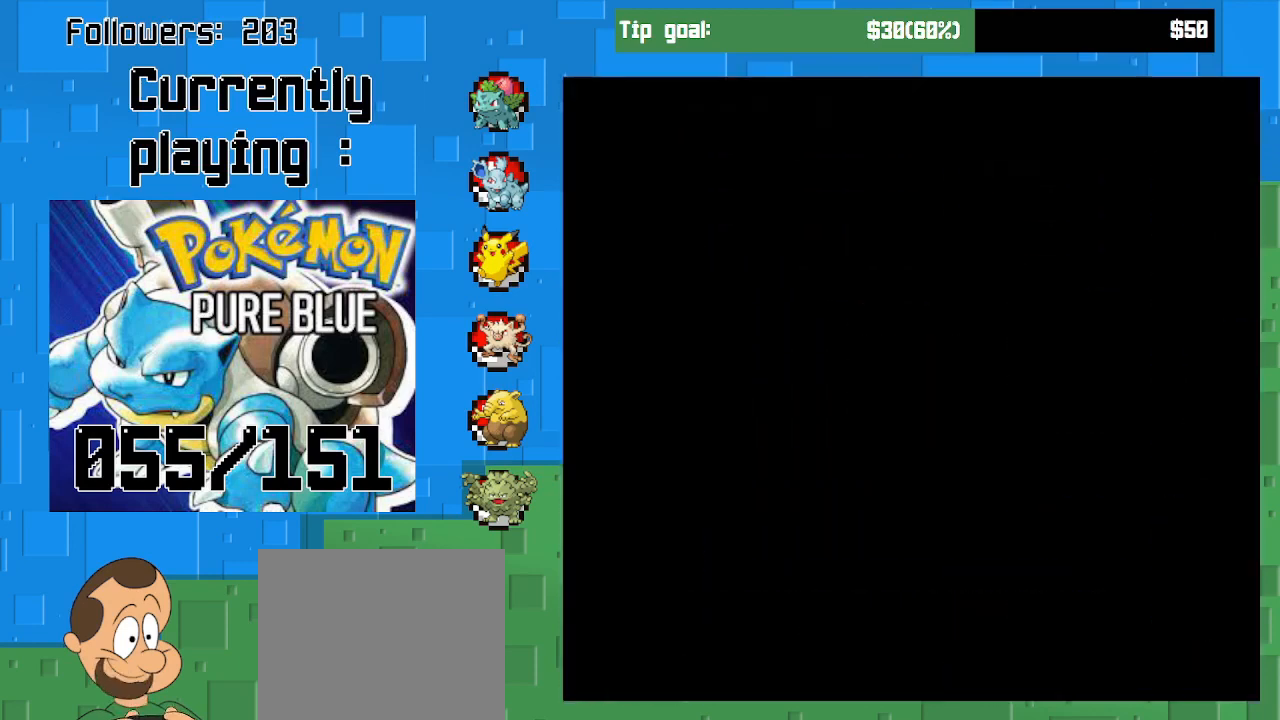
{"buttons": [], "left_stick": "center", "right_stick": "center", "events": [[67, "CIRCLE", "up"]]}
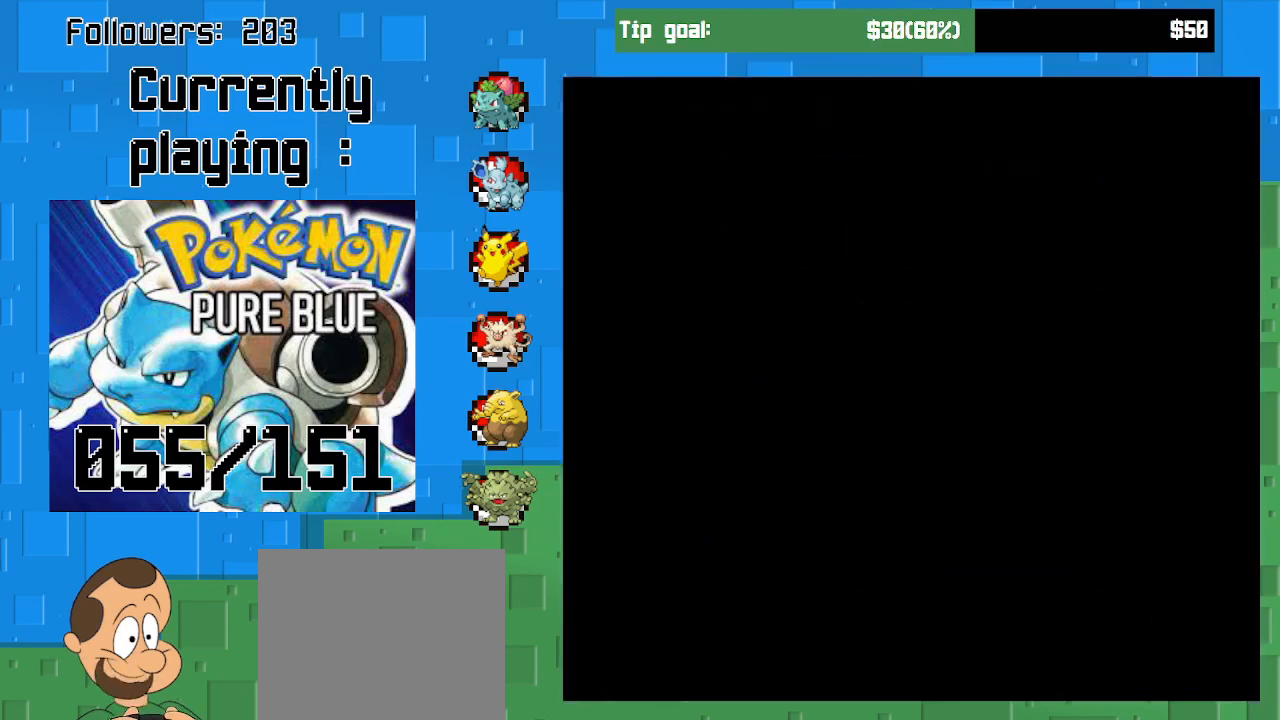
{"buttons": [], "left_stick": "center", "right_stick": "center", "events": []}
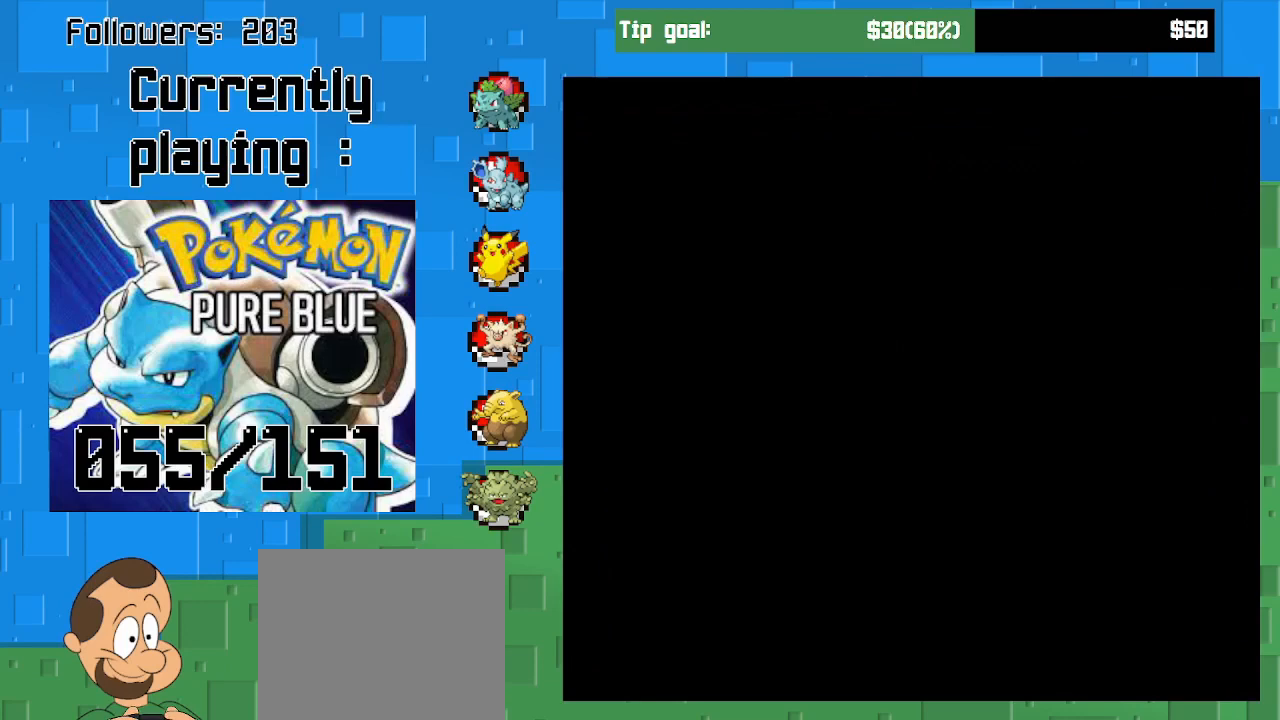
{"buttons": [], "left_stick": "center", "right_stick": "center", "events": []}
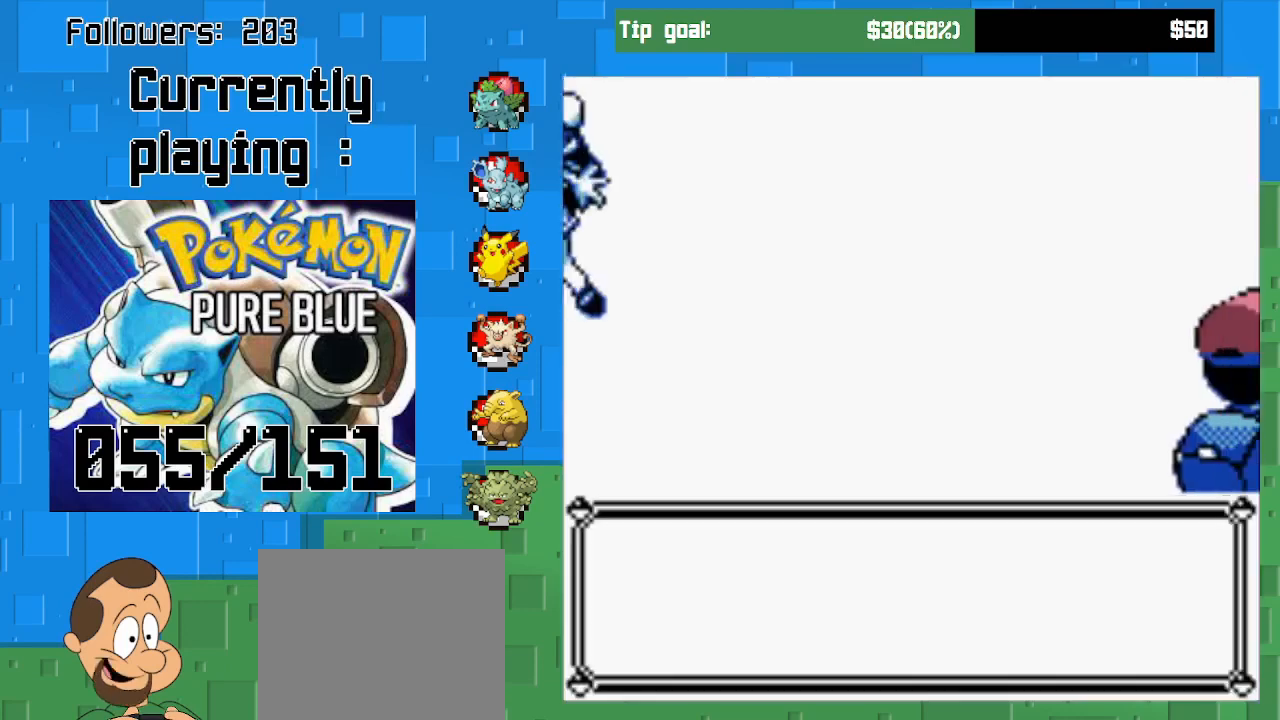
{"buttons": [], "left_stick": "center", "right_stick": "center", "events": []}
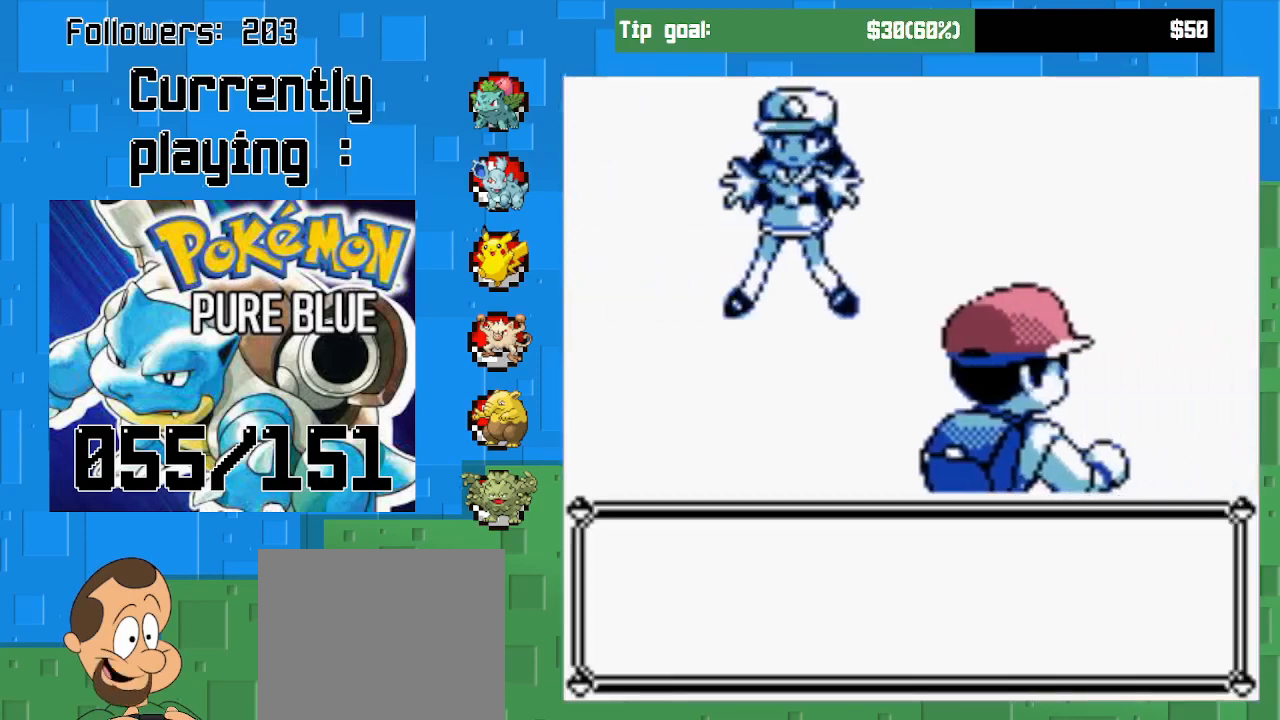
{"buttons": [], "left_stick": "center", "right_stick": "center", "events": []}
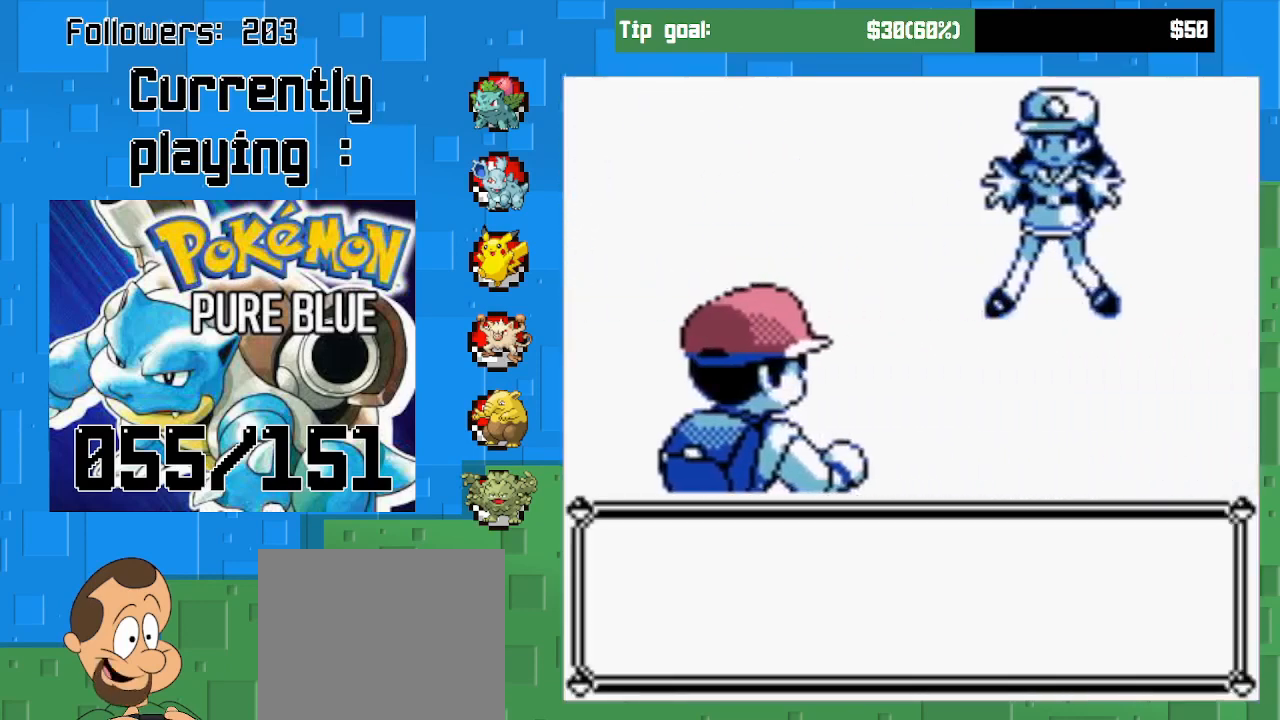
{"buttons": [], "left_stick": "center", "right_stick": "center", "events": []}
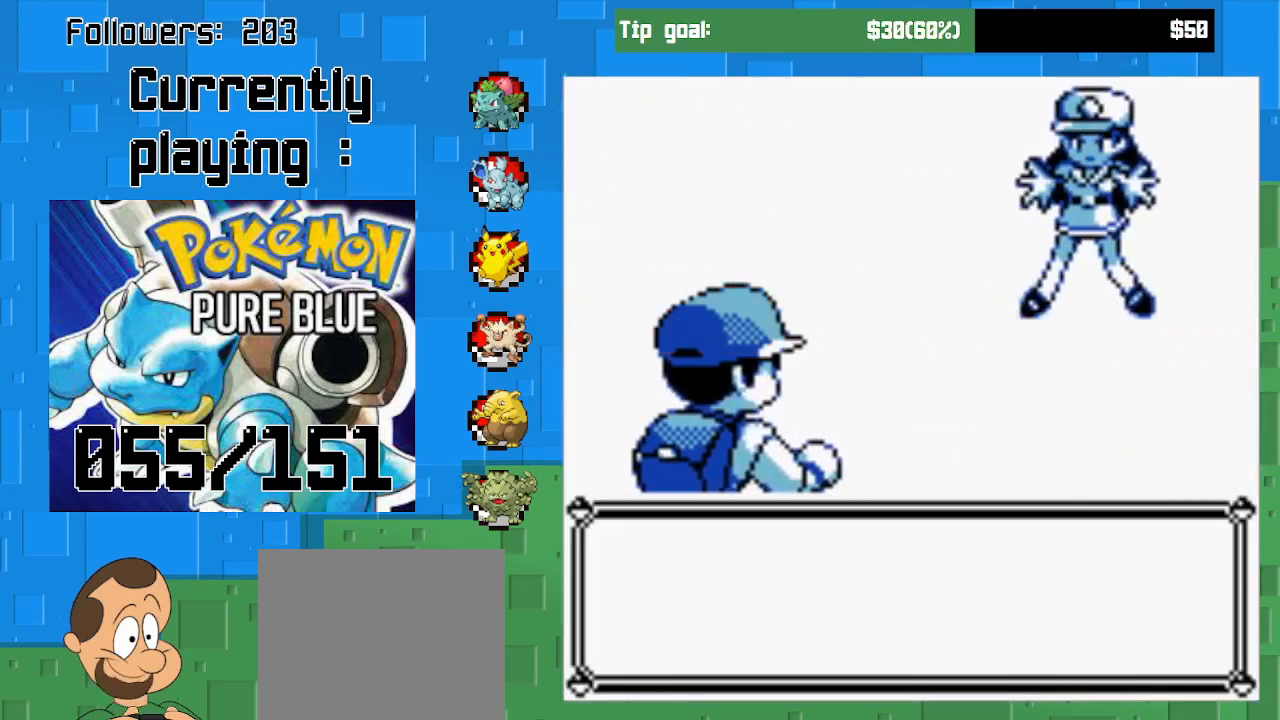
{"buttons": [], "left_stick": "center", "right_stick": "center", "events": []}
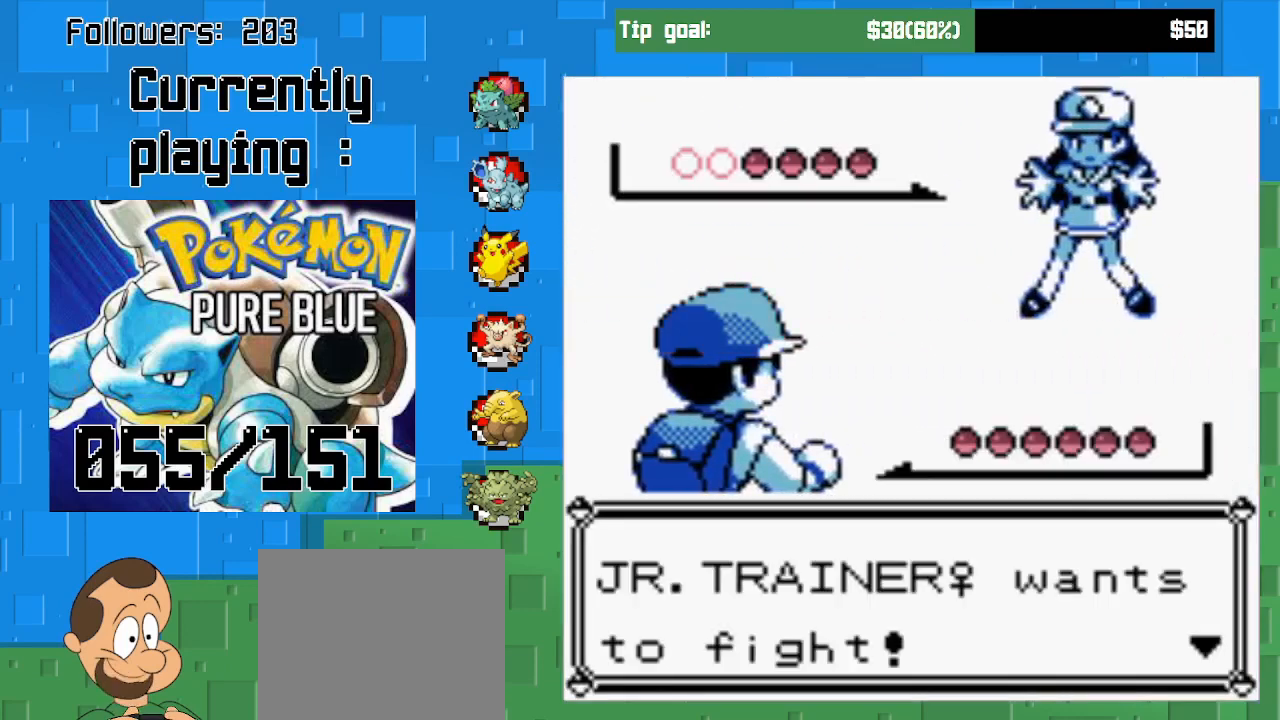
{"buttons": [], "left_stick": "center", "right_stick": "center", "events": [[133, "CIRCLE", "down"], [233, "CIRCLE", "up"]]}
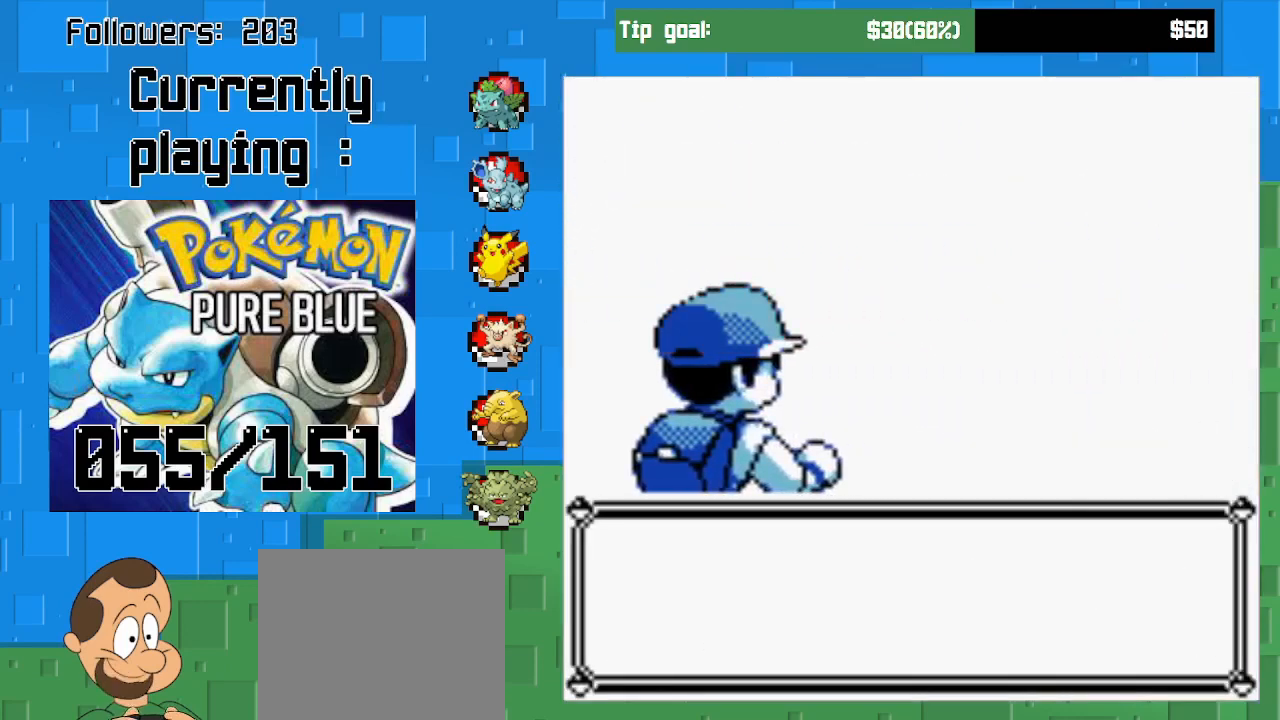
{"buttons": [], "left_stick": "center", "right_stick": "center", "events": []}
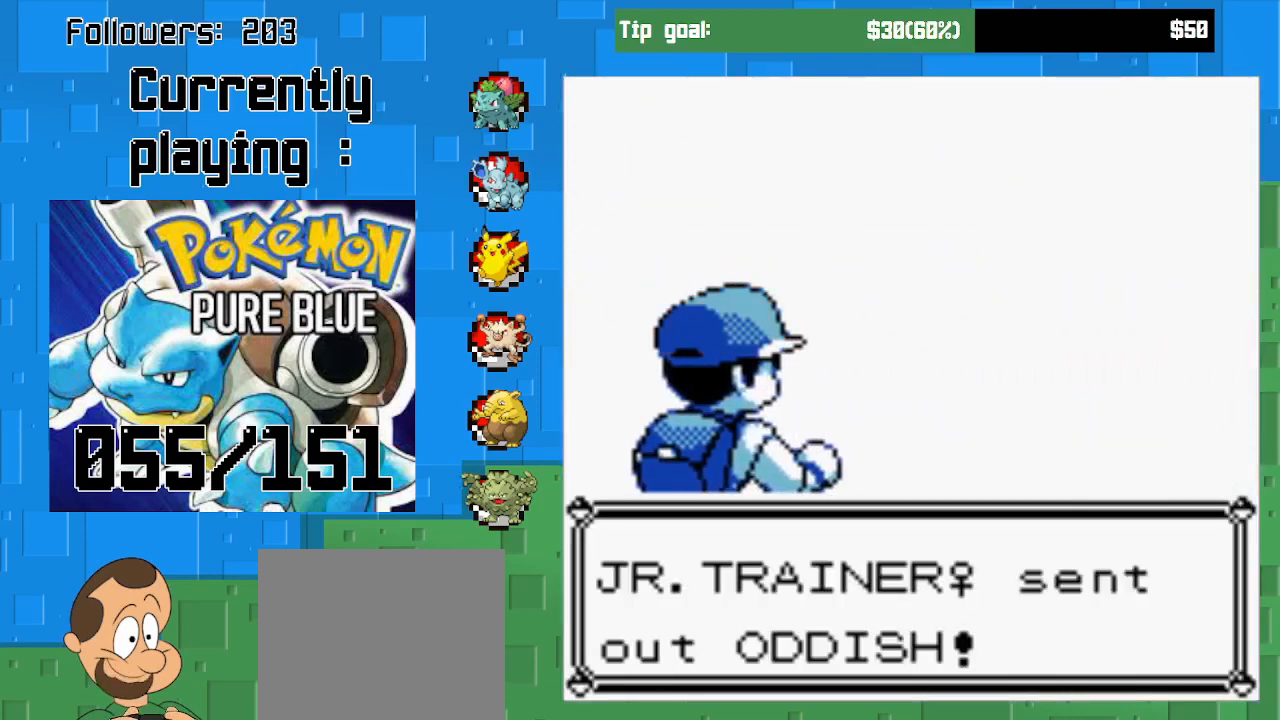
{"buttons": [], "left_stick": "center", "right_stick": "center", "events": [[200, "CIRCLE", "down"], [400, "CIRCLE", "up"]]}